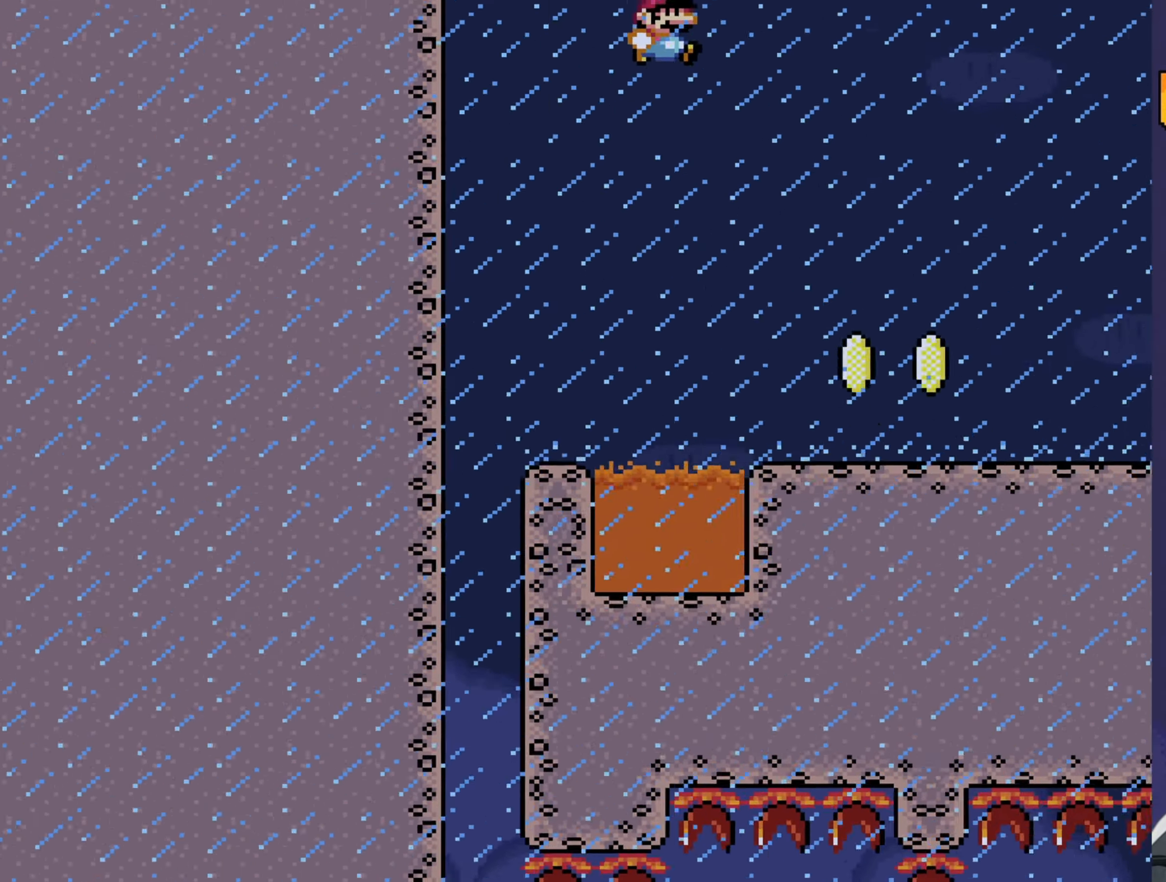
Gameplay with a controller (Nintendo layout); each line is a JSON object with the inputs held at the frame after it. "events" lists button and stick changes between this image and that frame as [ms after this image, input, new state], when the widget could be followed in between. Not read: L3 R3.
{"buttons": ["Y", "DPAD_LEFT"], "events": [[100, "B", "up"], [100, "DPAD_RIGHT", "up"], [300, "DPAD_LEFT", "down"]]}
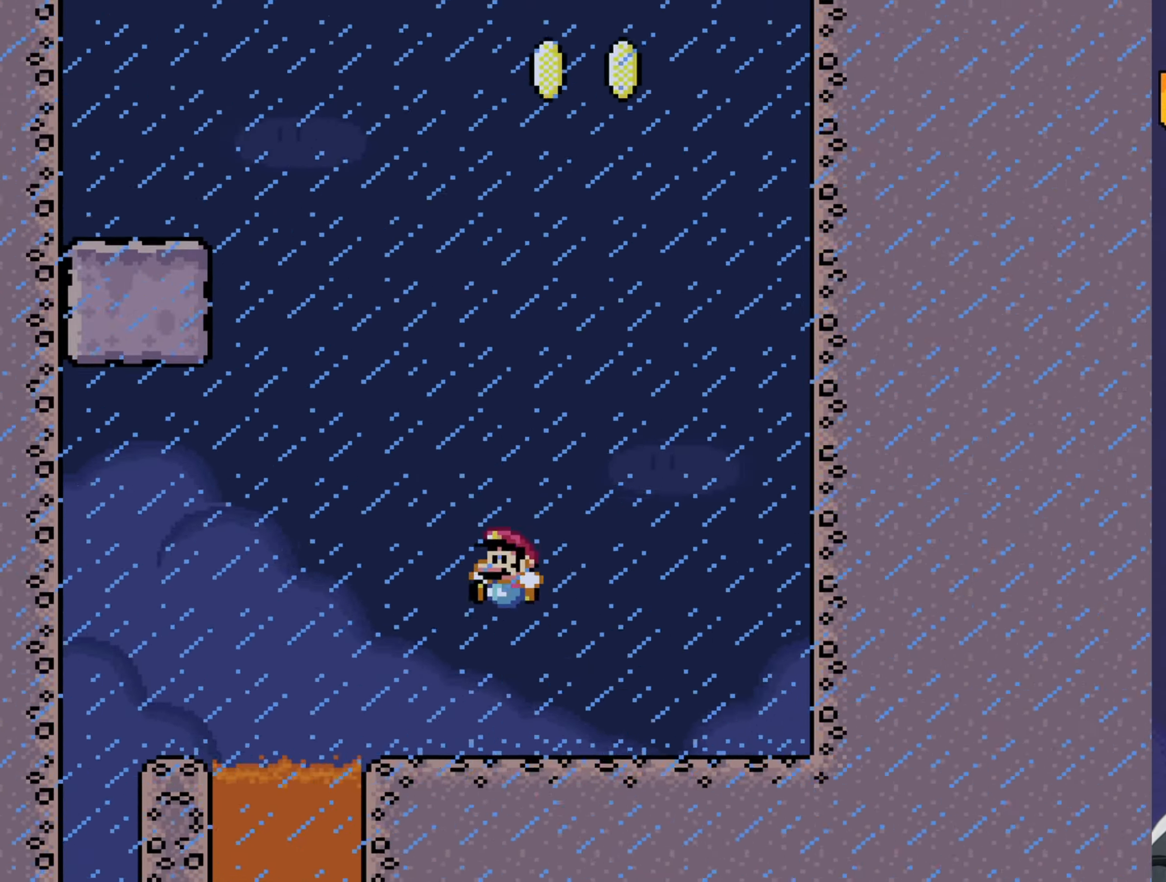
{"buttons": ["B", "Y", "DPAD_LEFT"], "events": [[50, "DPAD_LEFT", "up"], [283, "DPAD_LEFT", "down"], [383, "B", "down"]]}
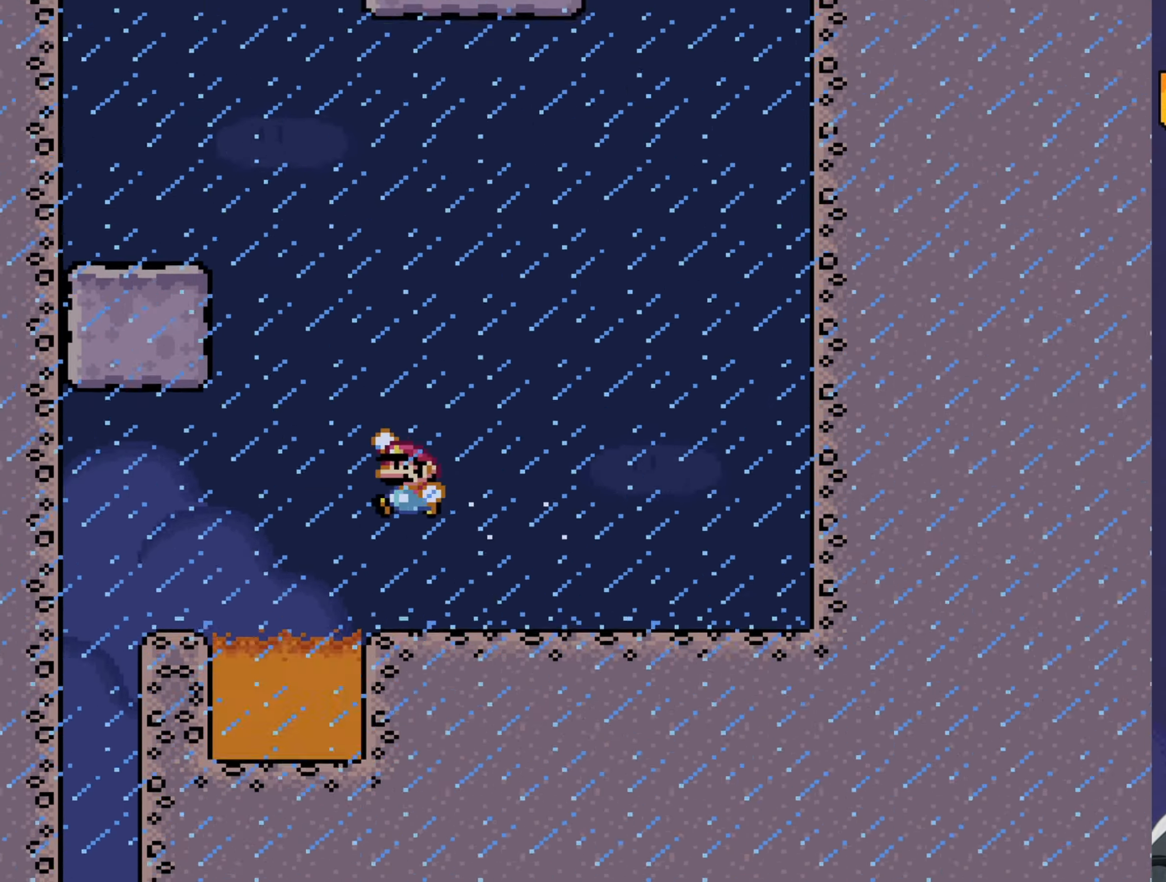
{"buttons": ["Y", "DPAD_RIGHT"], "events": [[17, "DPAD_LEFT", "up"], [150, "DPAD_LEFT", "down"], [250, "B", "up"], [433, "DPAD_LEFT", "up"], [500, "DPAD_RIGHT", "down"]]}
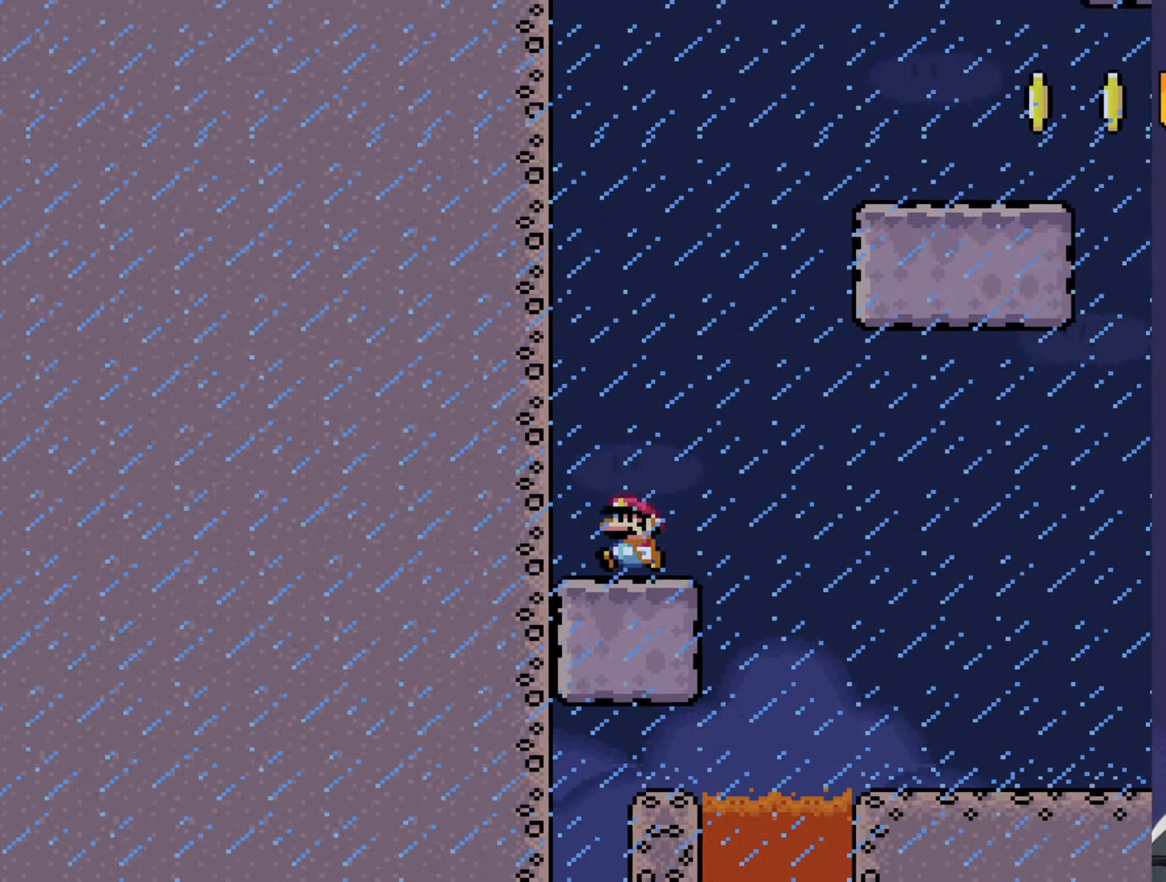
{"buttons": ["Y", "DPAD_RIGHT"], "events": [[34, "B", "down"], [467, "B", "up"]]}
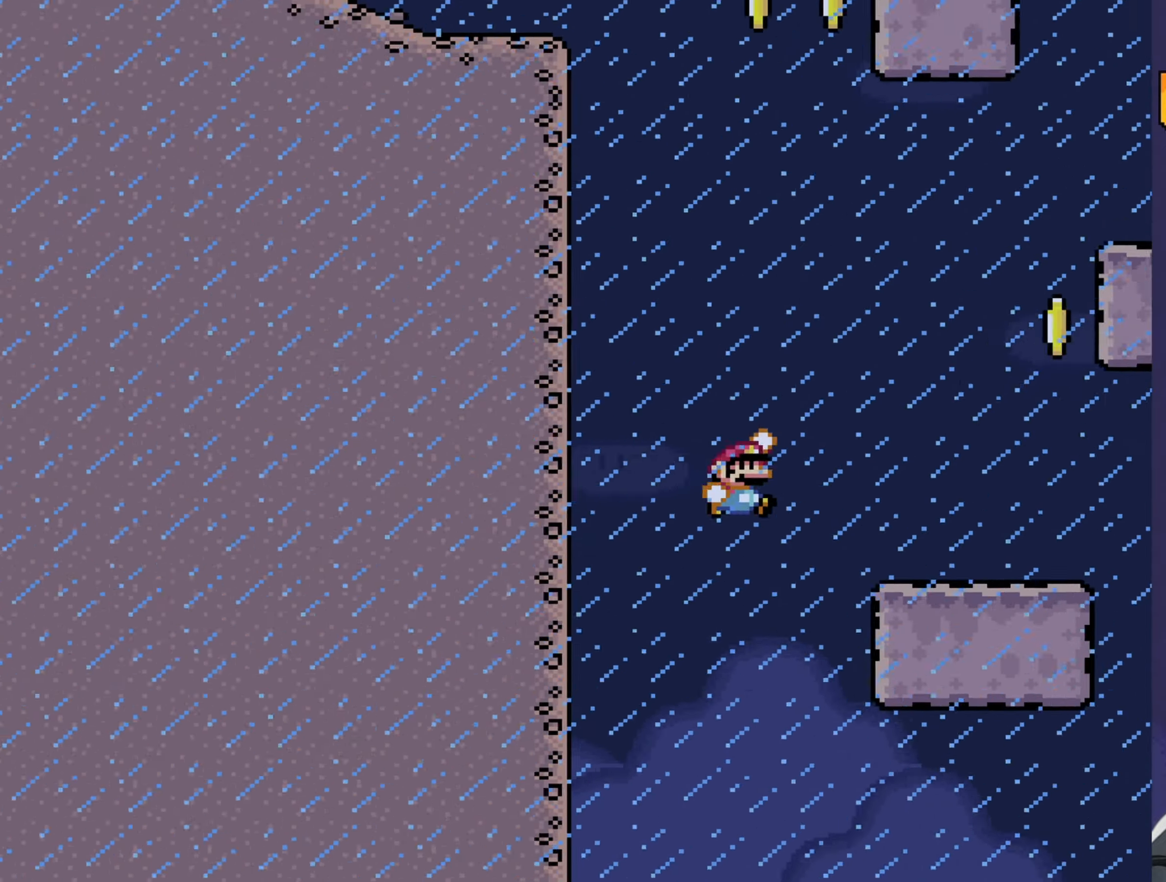
{"buttons": ["B", "Y", "DPAD_RIGHT"], "events": [[250, "DPAD_RIGHT", "up"], [284, "DPAD_LEFT", "down"], [317, "B", "down"], [350, "DPAD_UP", "down"], [384, "DPAD_LEFT", "up"], [384, "DPAD_RIGHT", "down"], [450, "DPAD_UP", "up"]]}
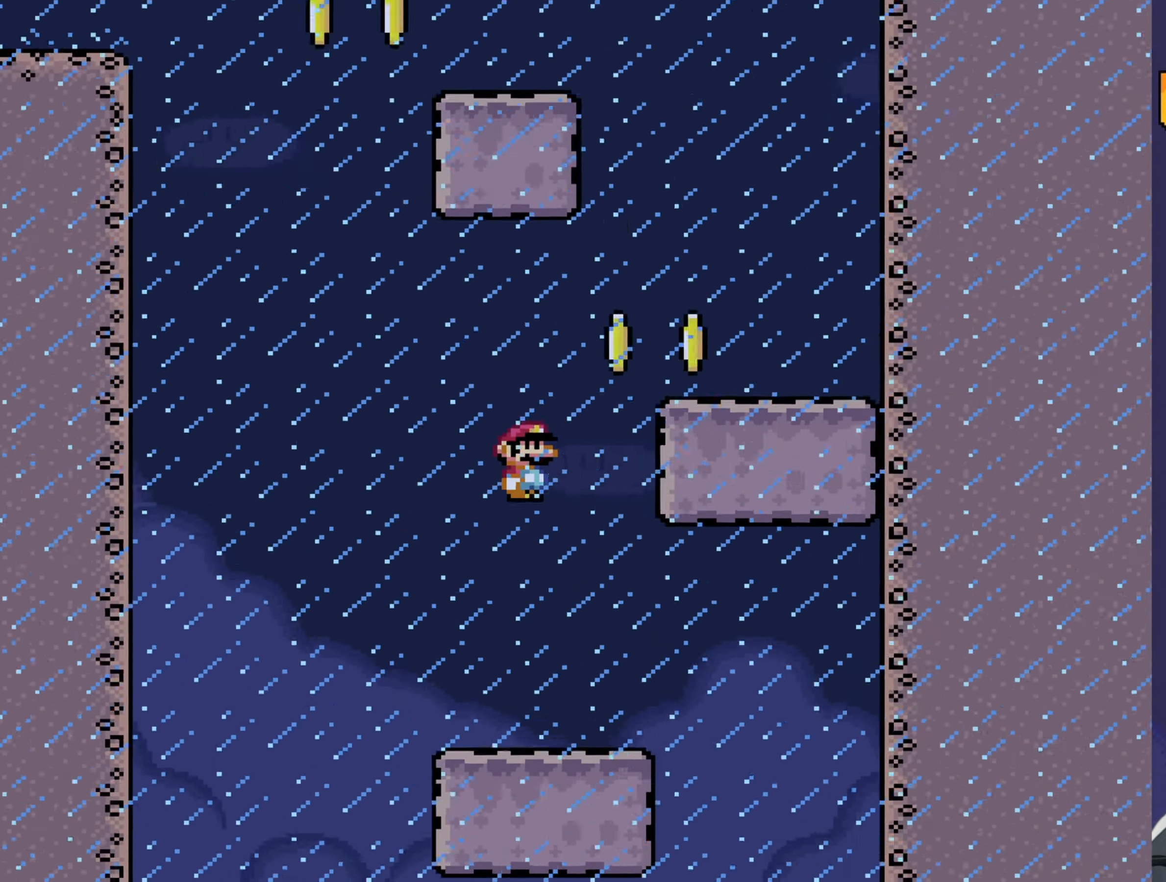
{"buttons": ["B", "Y", "DPAD_LEFT"], "events": [[184, "B", "up"], [317, "DPAD_RIGHT", "up"], [417, "DPAD_LEFT", "down"], [484, "B", "down"]]}
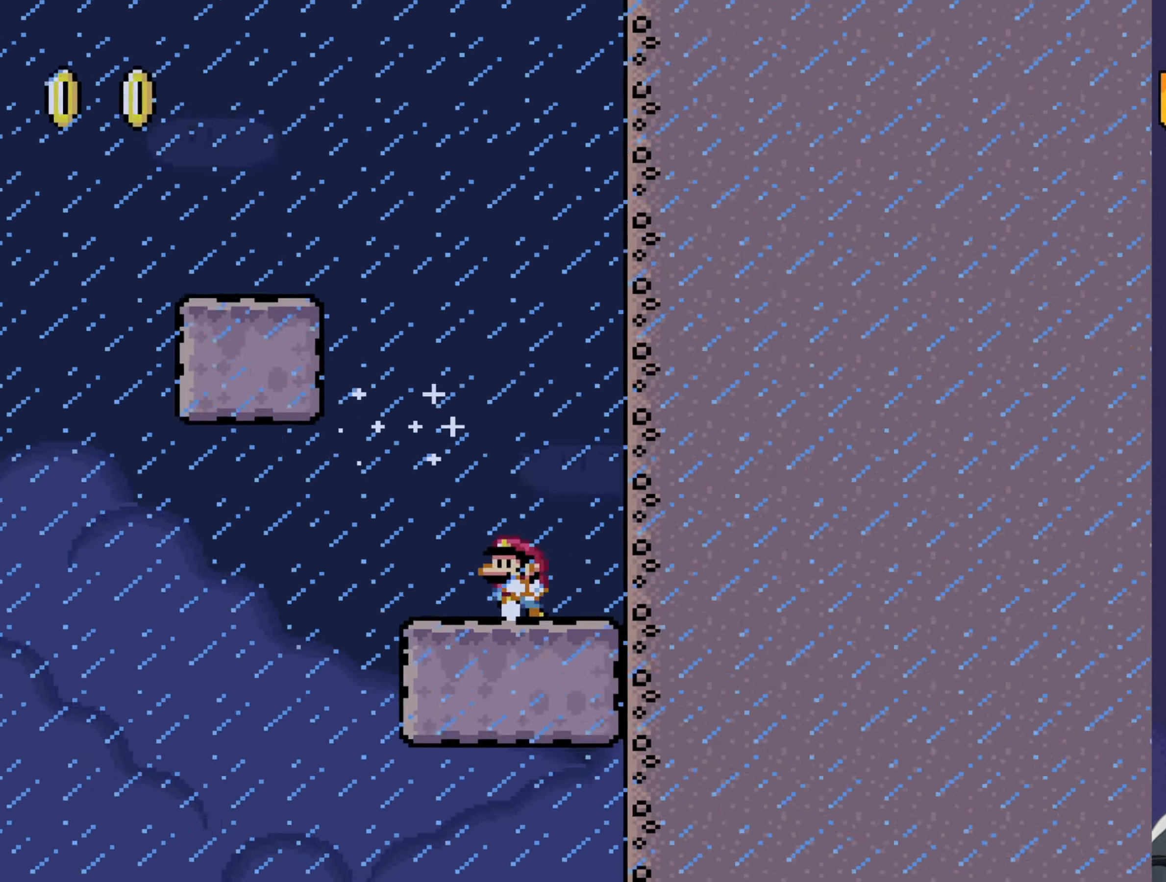
{"buttons": ["Y", "DPAD_LEFT"], "events": [[334, "B", "up"]]}
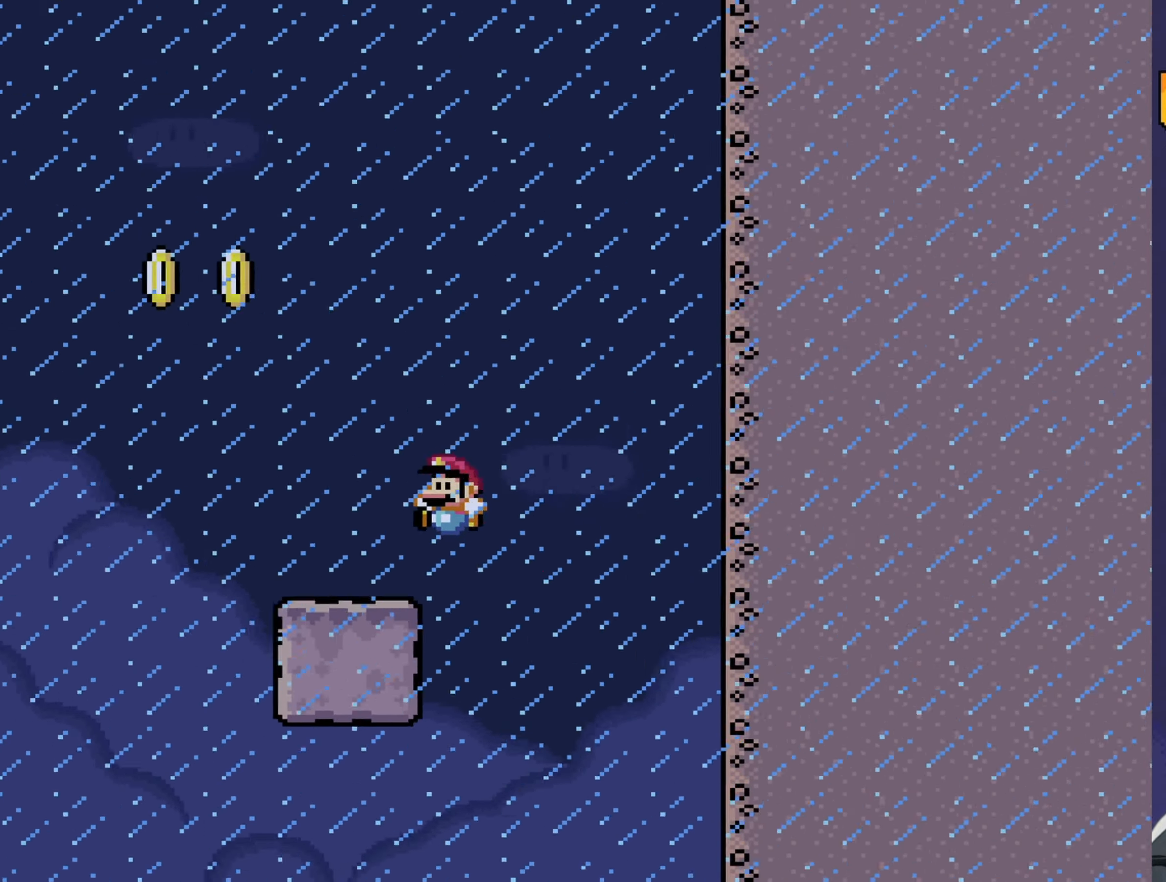
{"buttons": ["B", "Y", "DPAD_LEFT"], "events": [[167, "B", "down"]]}
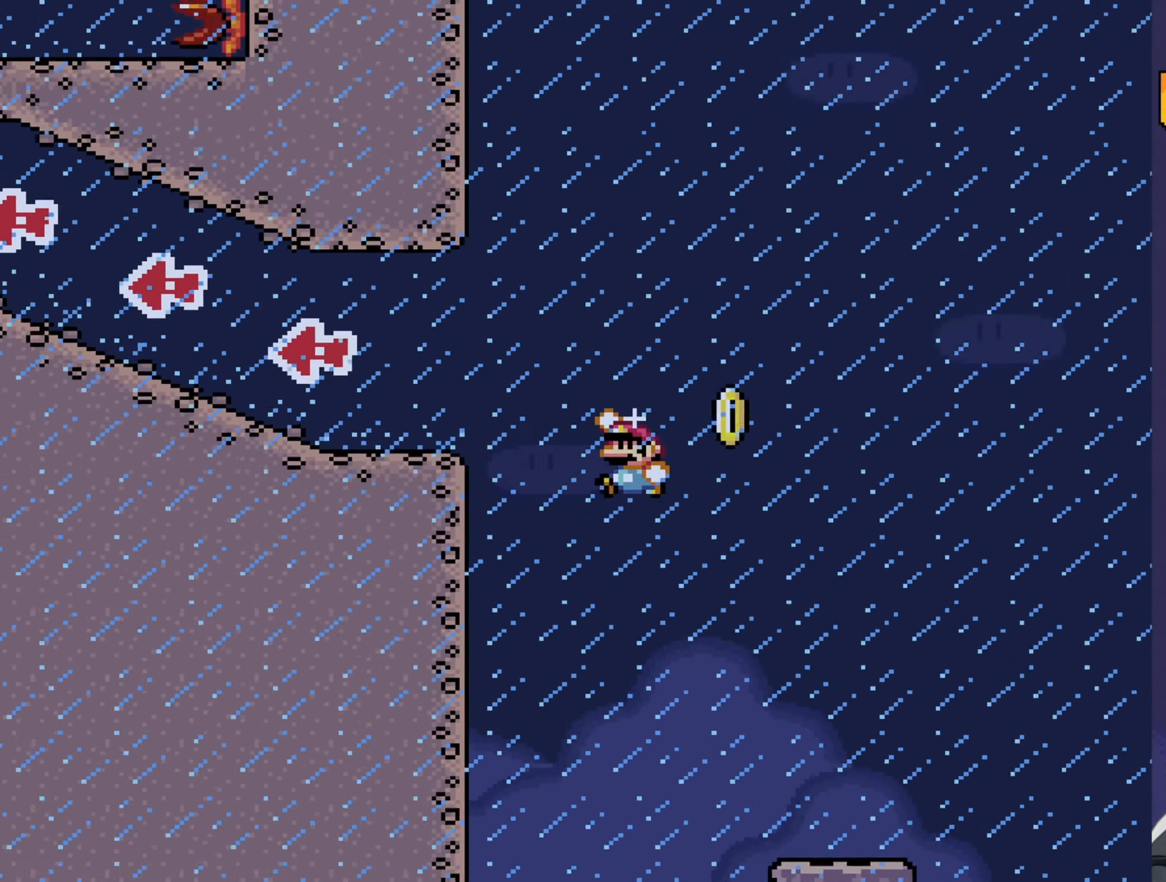
{"buttons": ["B", "Y", "DPAD_LEFT"], "events": []}
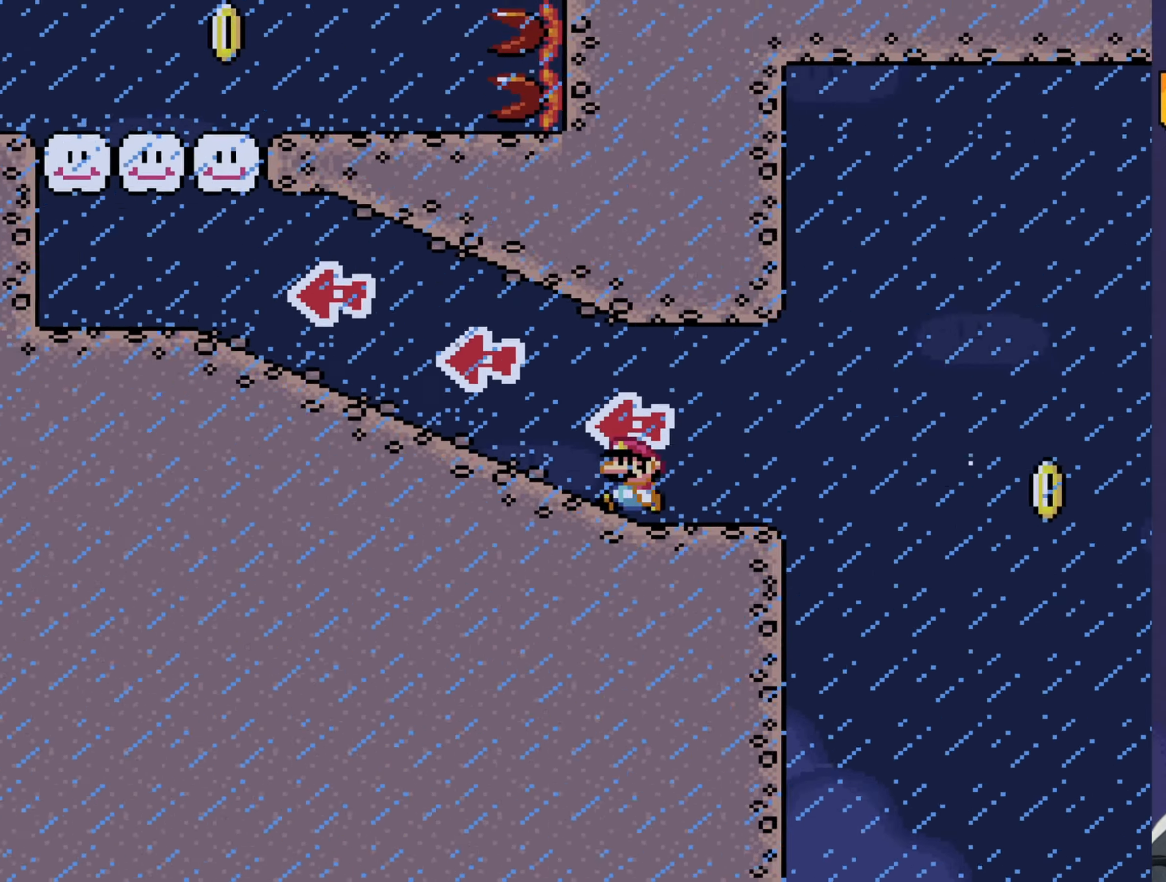
{"buttons": ["Y", "DPAD_LEFT"], "events": [[17, "B", "up"]]}
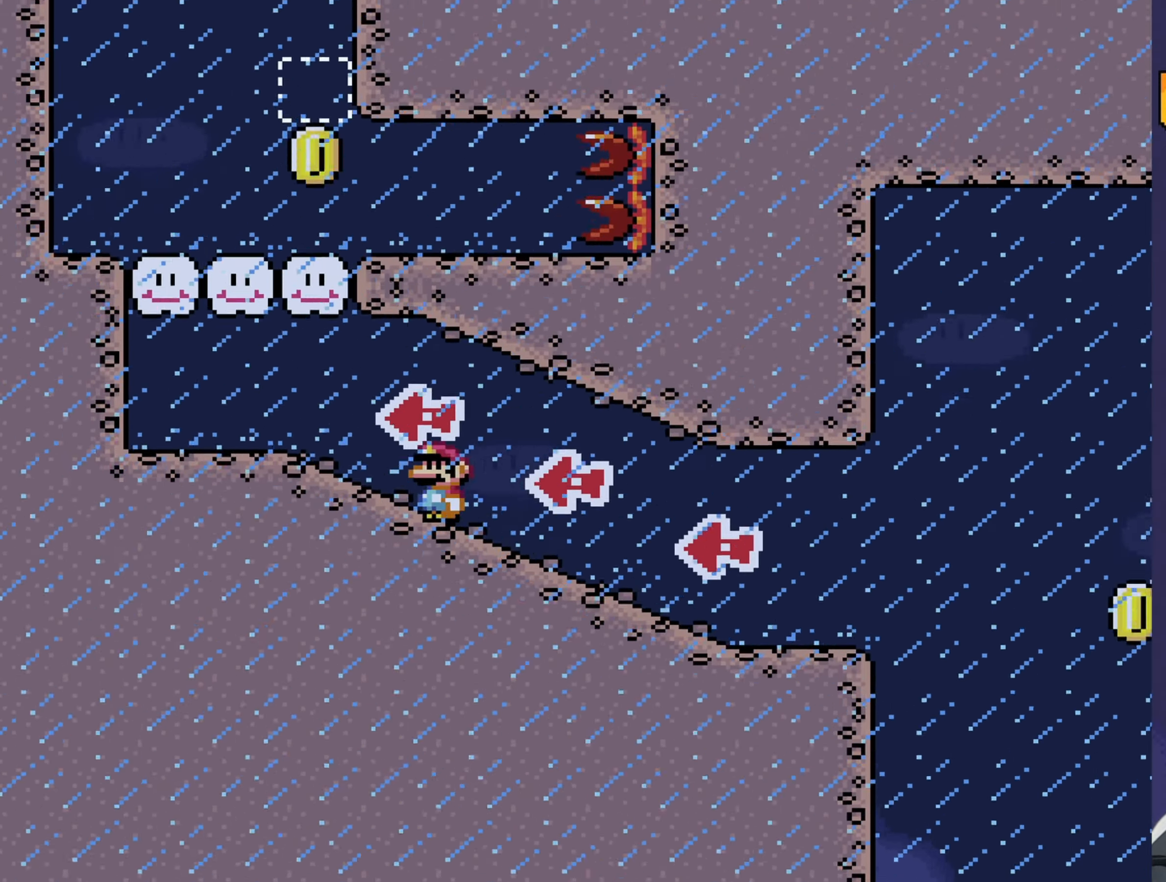
{"buttons": ["Y"], "events": [[267, "B", "down"], [434, "DPAD_LEFT", "up"], [467, "B", "up"]]}
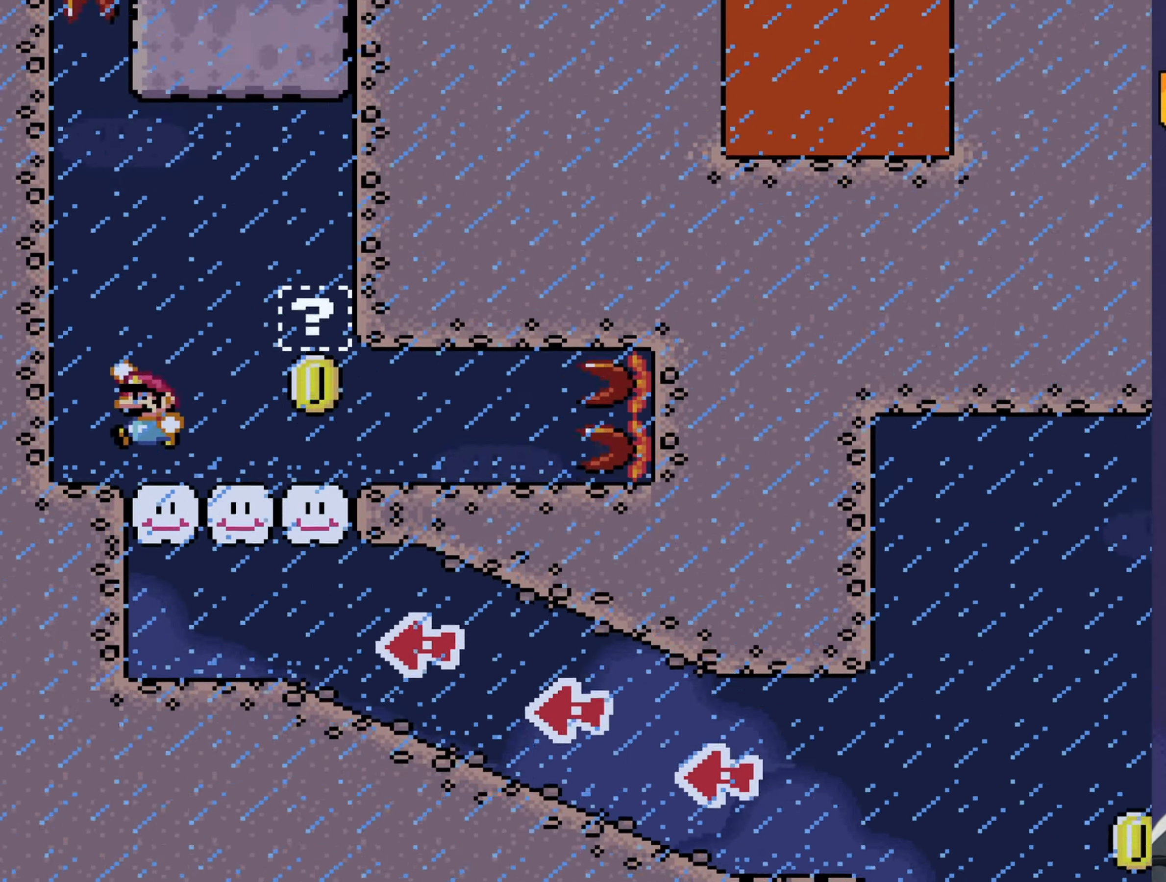
{"buttons": ["Y", "DPAD_LEFT"], "events": [[34, "DPAD_RIGHT", "down"], [384, "DPAD_RIGHT", "up"], [417, "DPAD_LEFT", "down"]]}
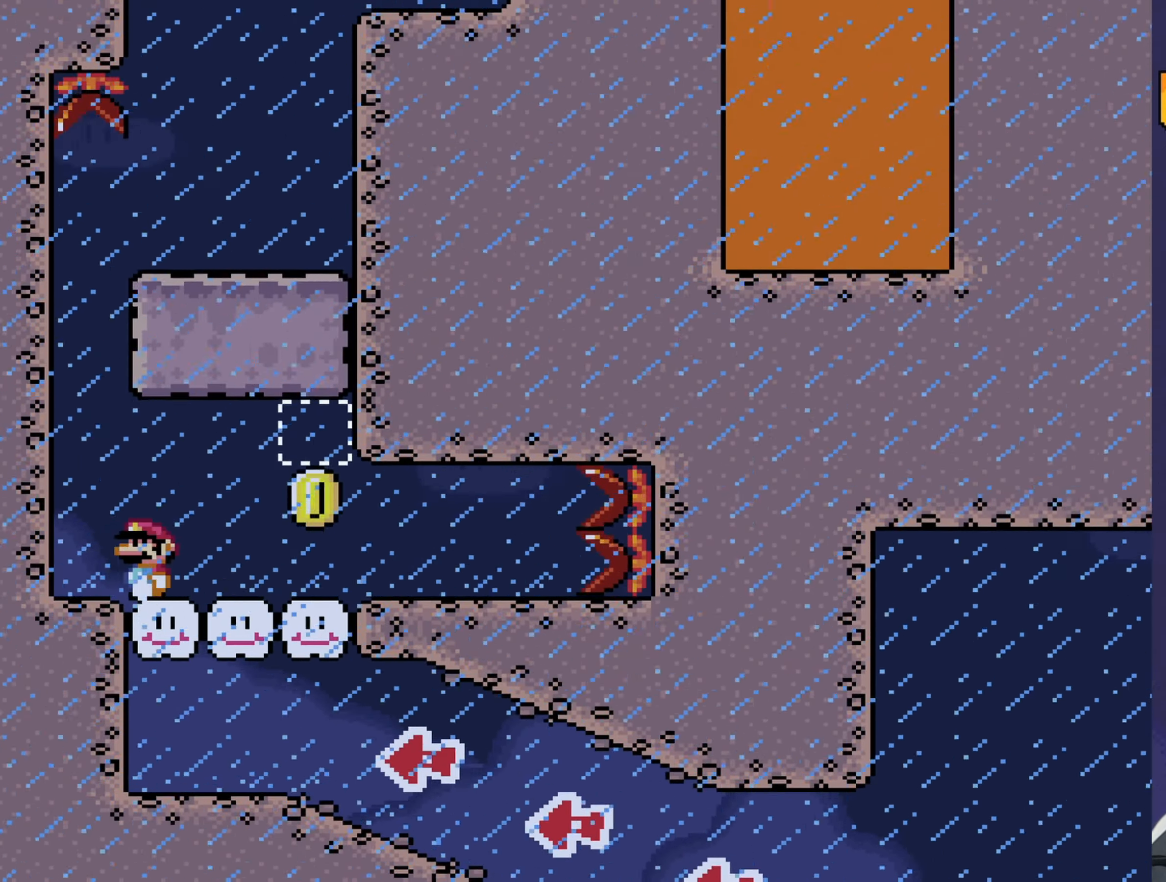
{"buttons": ["Y", "DPAD_RIGHT"], "events": [[50, "DPAD_UP", "down"], [150, "DPAD_UP", "up"], [317, "B", "down"], [317, "DPAD_LEFT", "up"], [384, "DPAD_RIGHT", "down"], [450, "B", "up"]]}
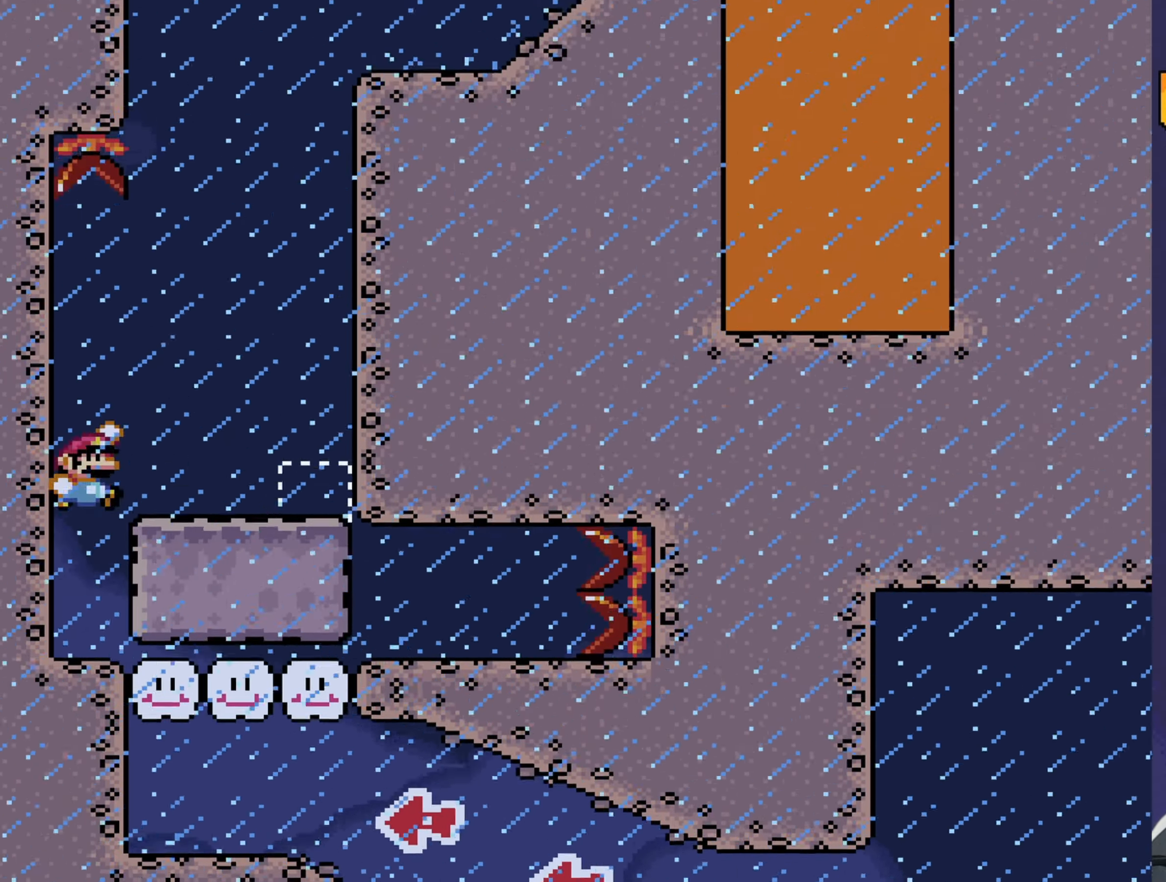
{"buttons": ["Y"], "events": [[233, "DPAD_RIGHT", "up"], [333, "DPAD_LEFT", "down"], [433, "DPAD_LEFT", "up"]]}
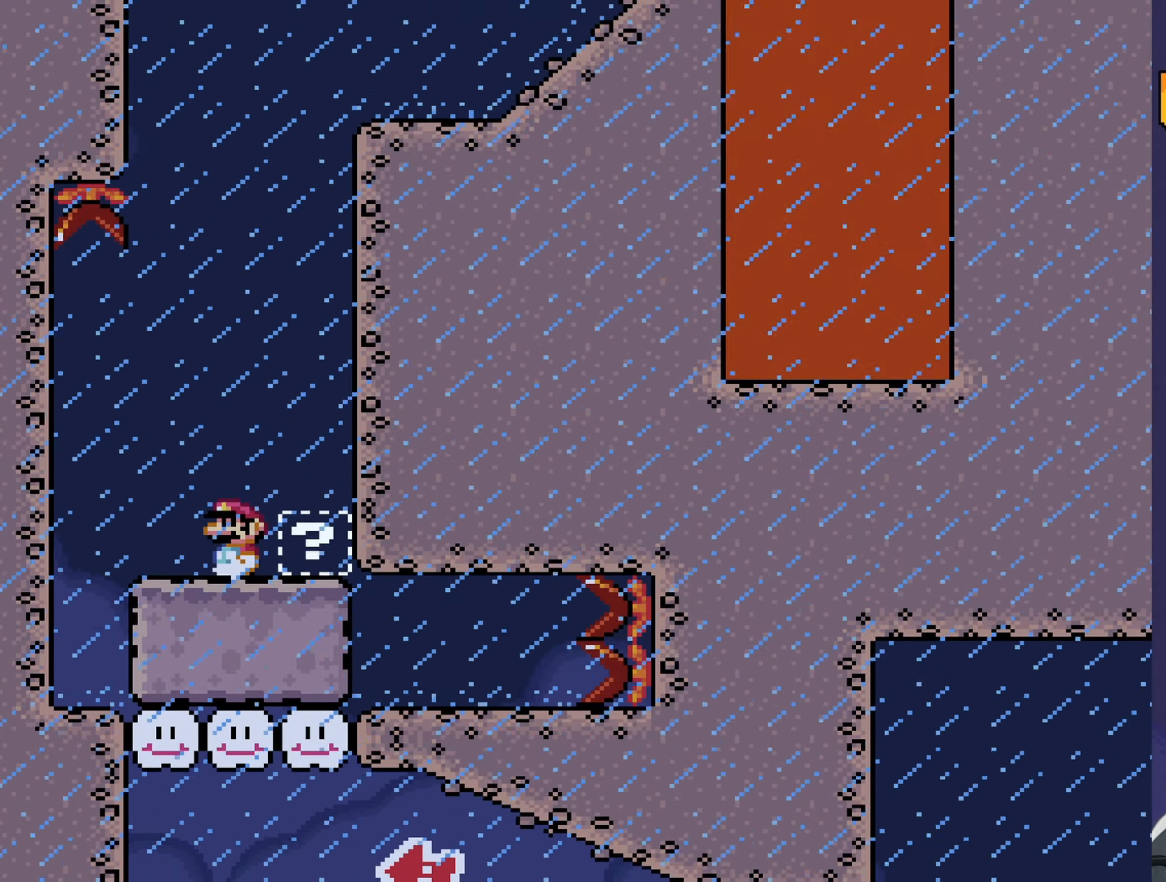
{"buttons": ["Y"], "events": []}
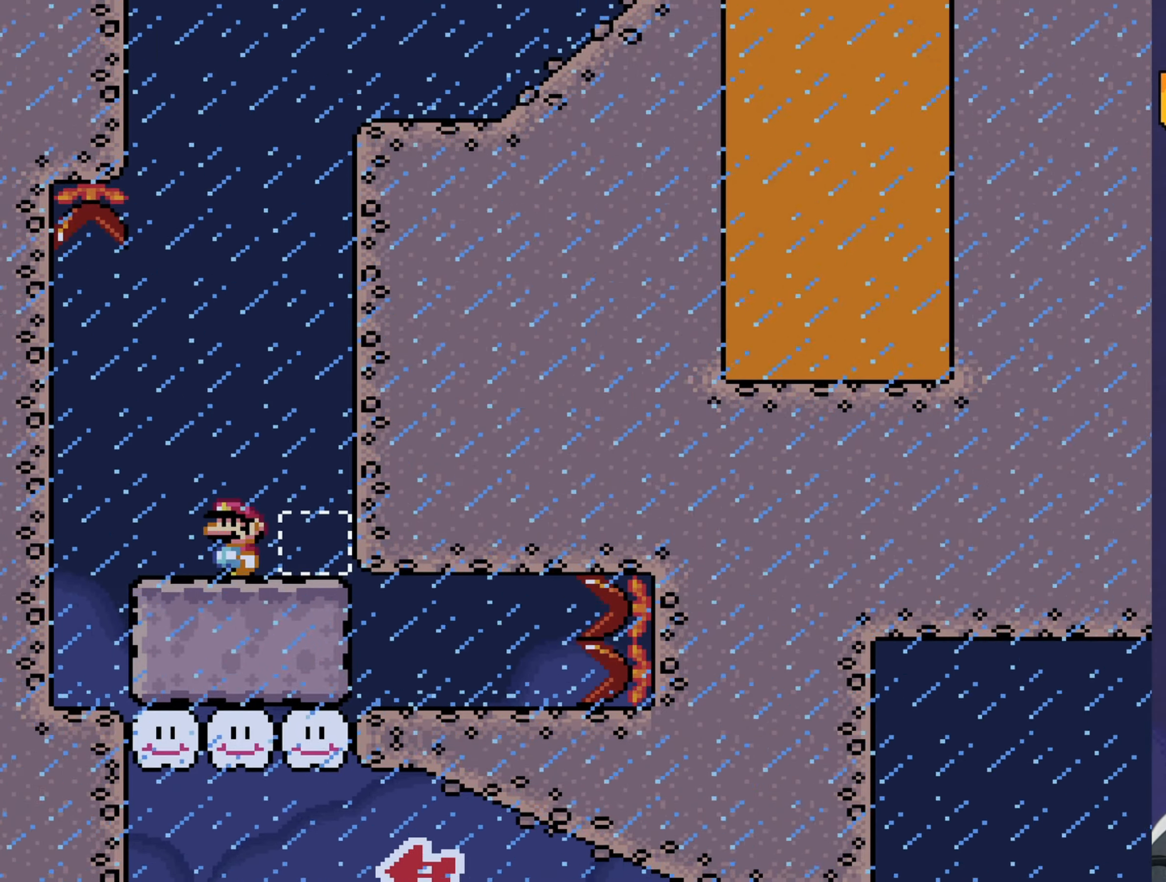
{"buttons": ["Y"], "events": []}
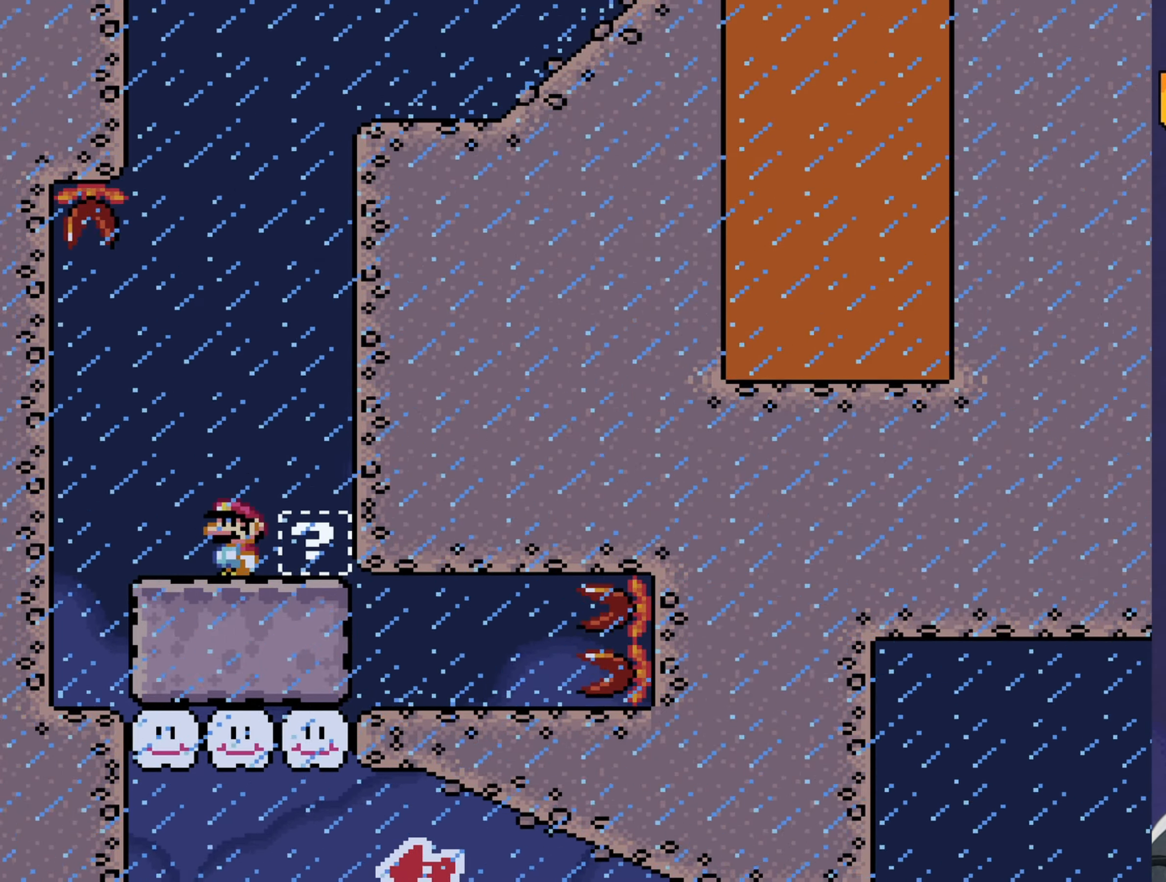
{"buttons": ["Y", "DPAD_LEFT"], "events": [[400, "DPAD_LEFT", "down"]]}
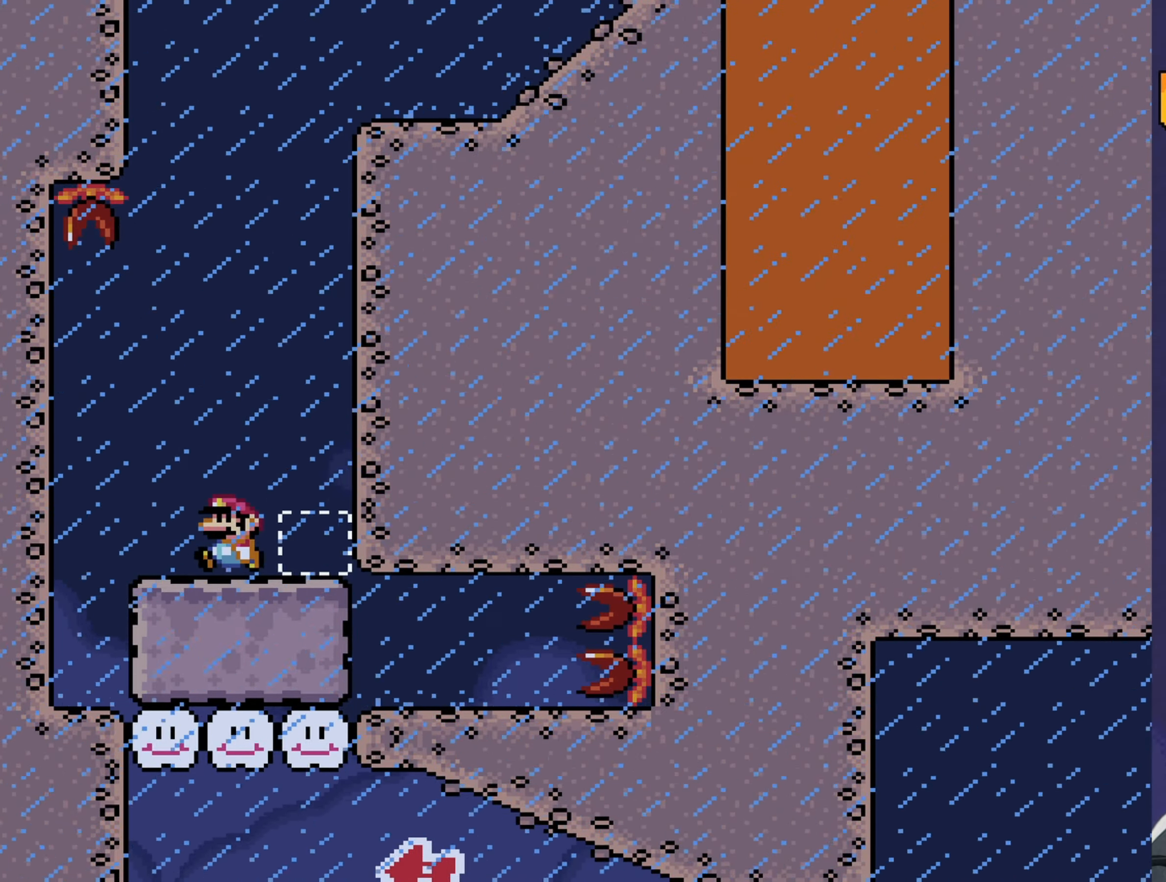
{"buttons": ["B", "Y"], "events": [[166, "B", "down"], [266, "DPAD_LEFT", "up"]]}
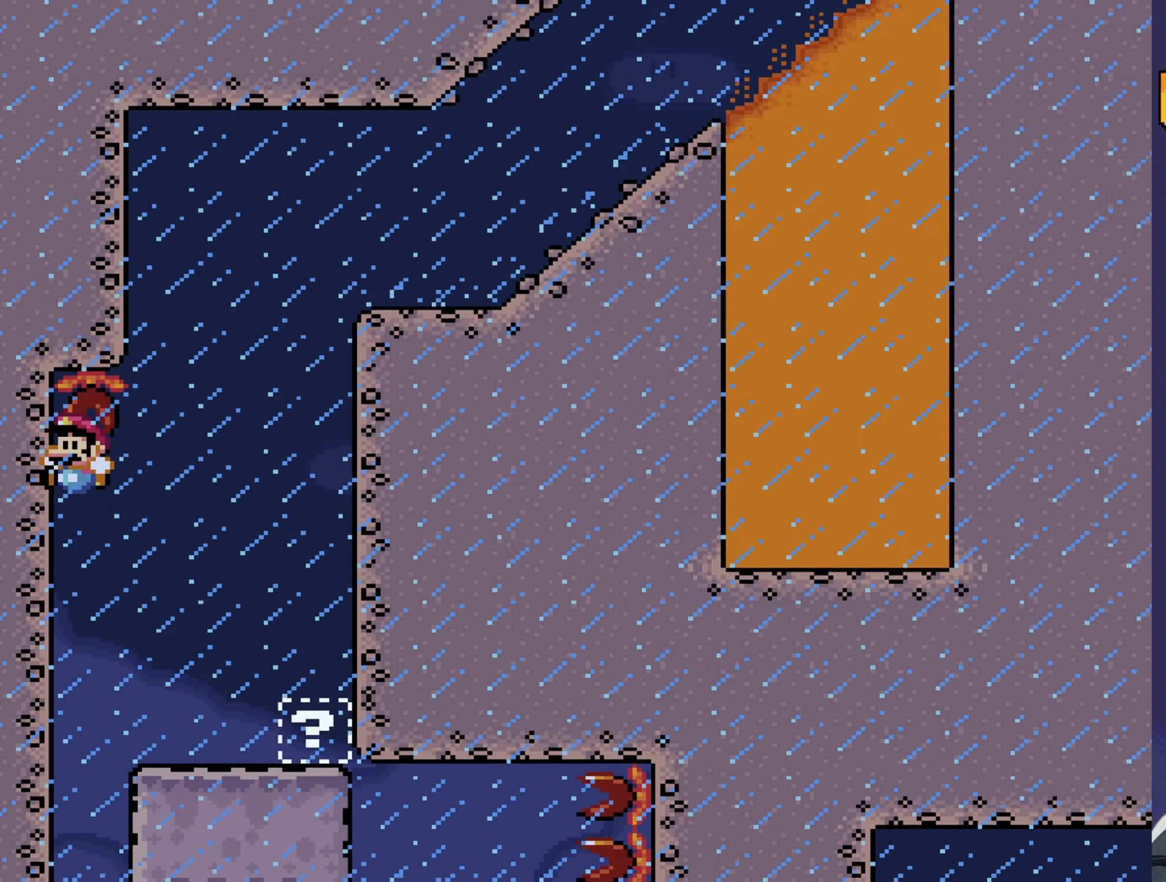
{"buttons": [], "events": [[250, "B", "up"], [283, "Y", "up"]]}
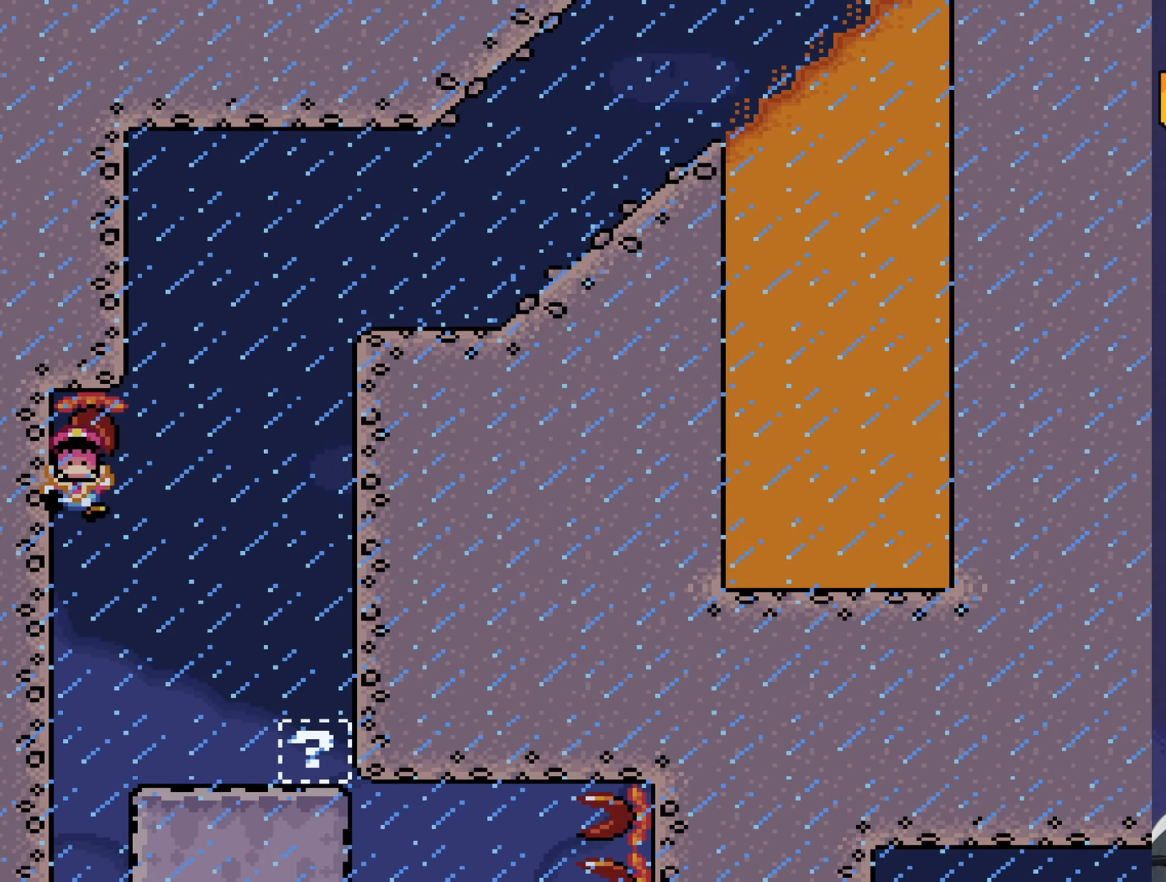
{"buttons": [], "events": []}
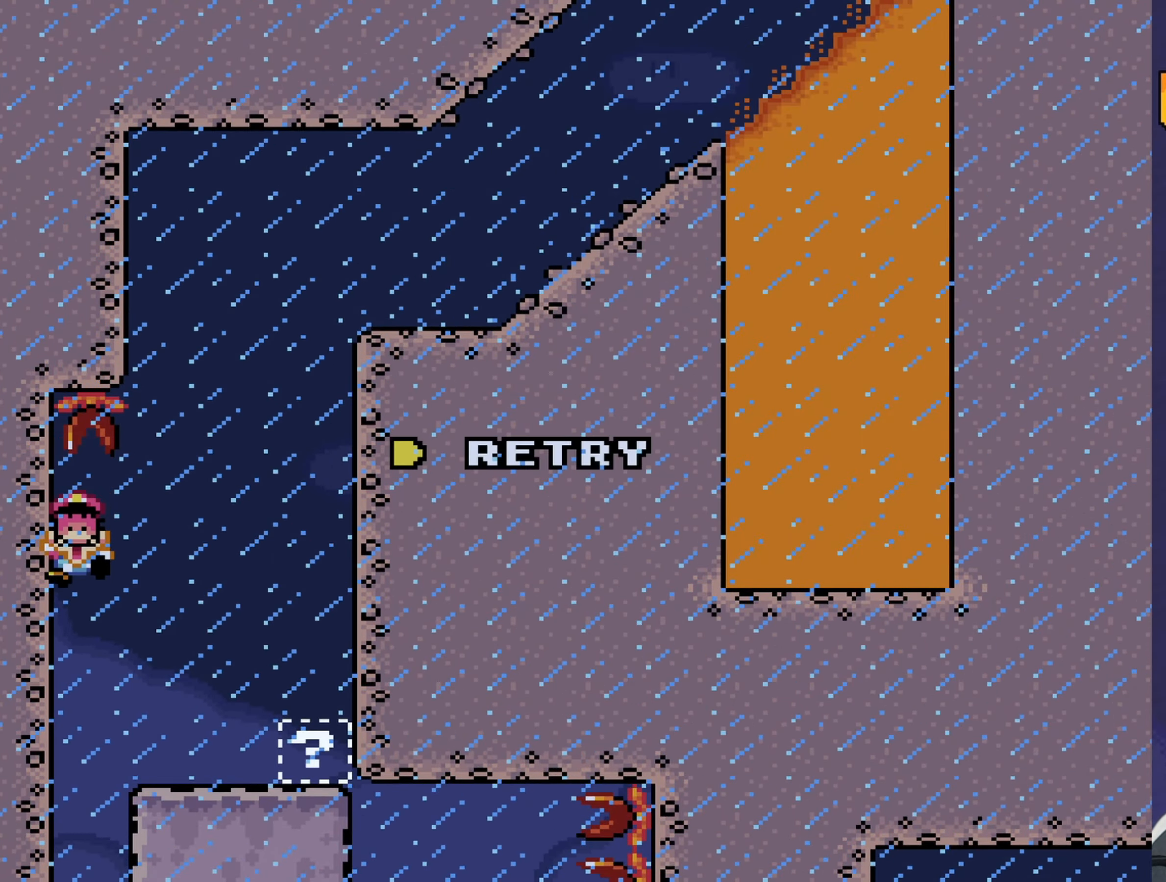
{"buttons": [], "events": [[166, "A", "down"], [233, "A", "up"]]}
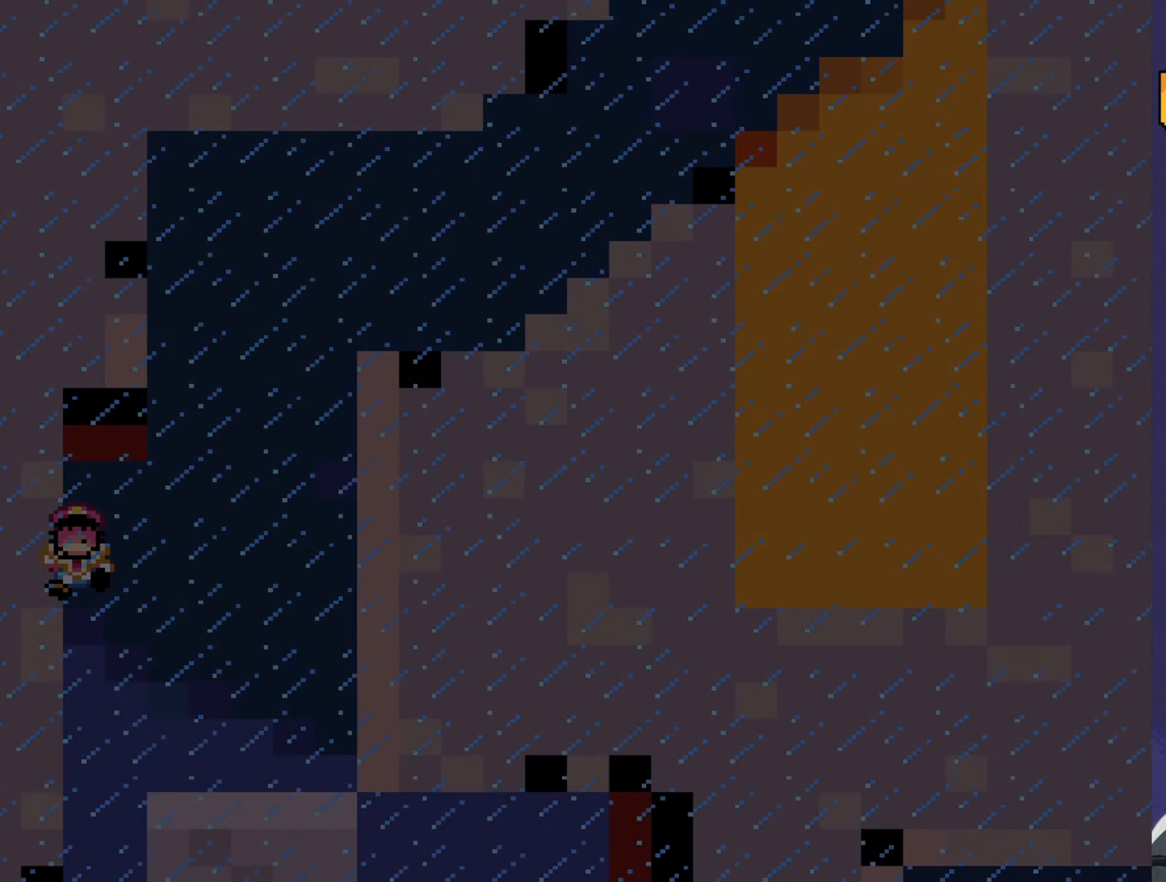
{"buttons": ["Y"], "events": [[350, "Y", "down"]]}
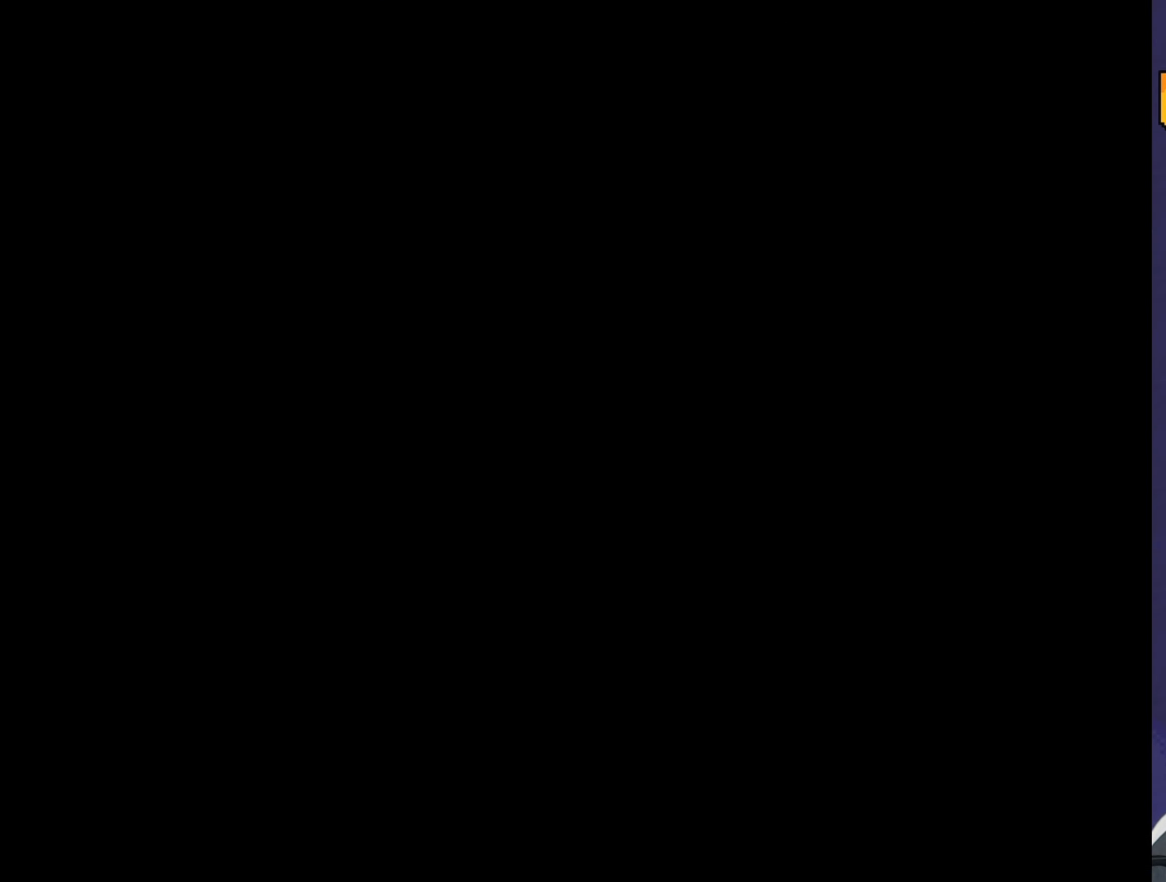
{"buttons": ["B", "Y", "DPAD_RIGHT"], "events": [[66, "DPAD_LEFT", "down"], [100, "DPAD_UP", "down"], [166, "DPAD_LEFT", "up"], [166, "DPAD_RIGHT", "down"], [166, "DPAD_UP", "up"], [266, "B", "down"], [333, "B", "up"], [433, "B", "down"]]}
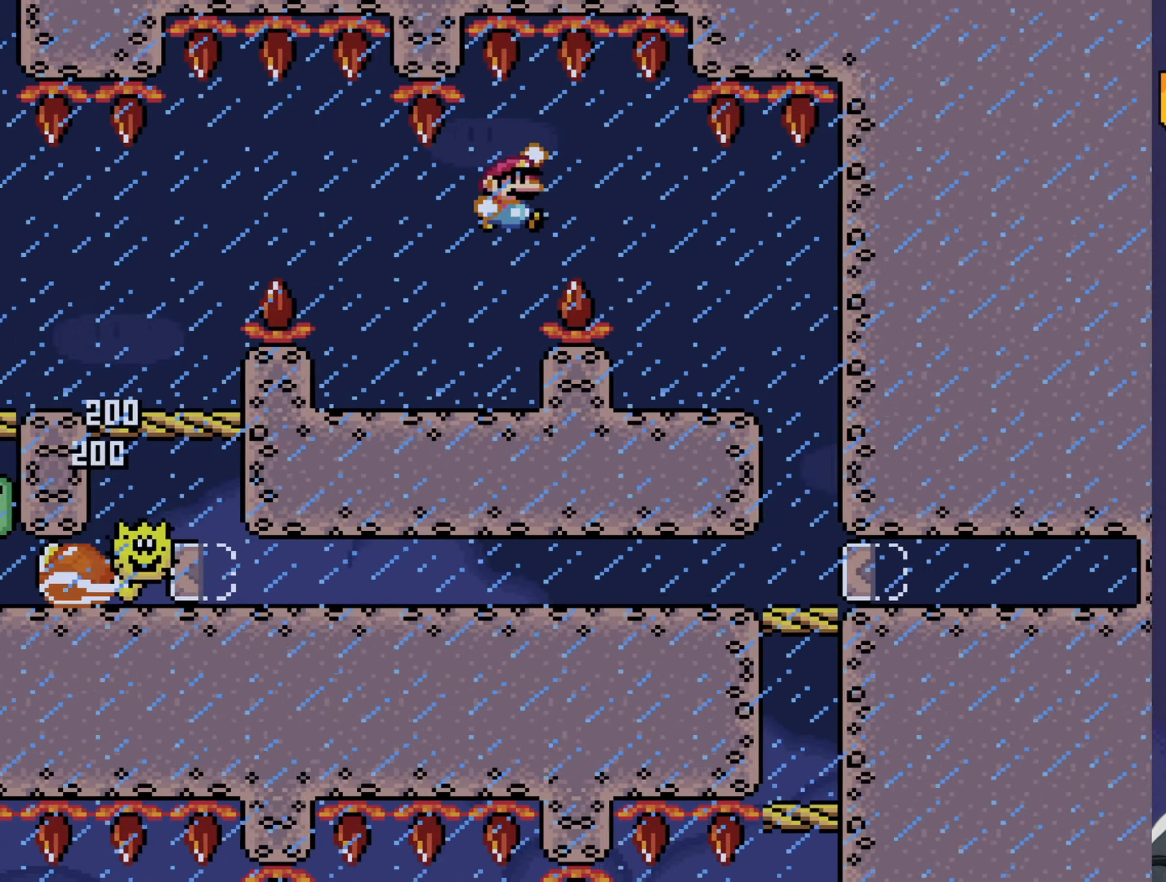
{"buttons": ["Y"], "events": [[66, "B", "up"], [417, "DPAD_RIGHT", "up"]]}
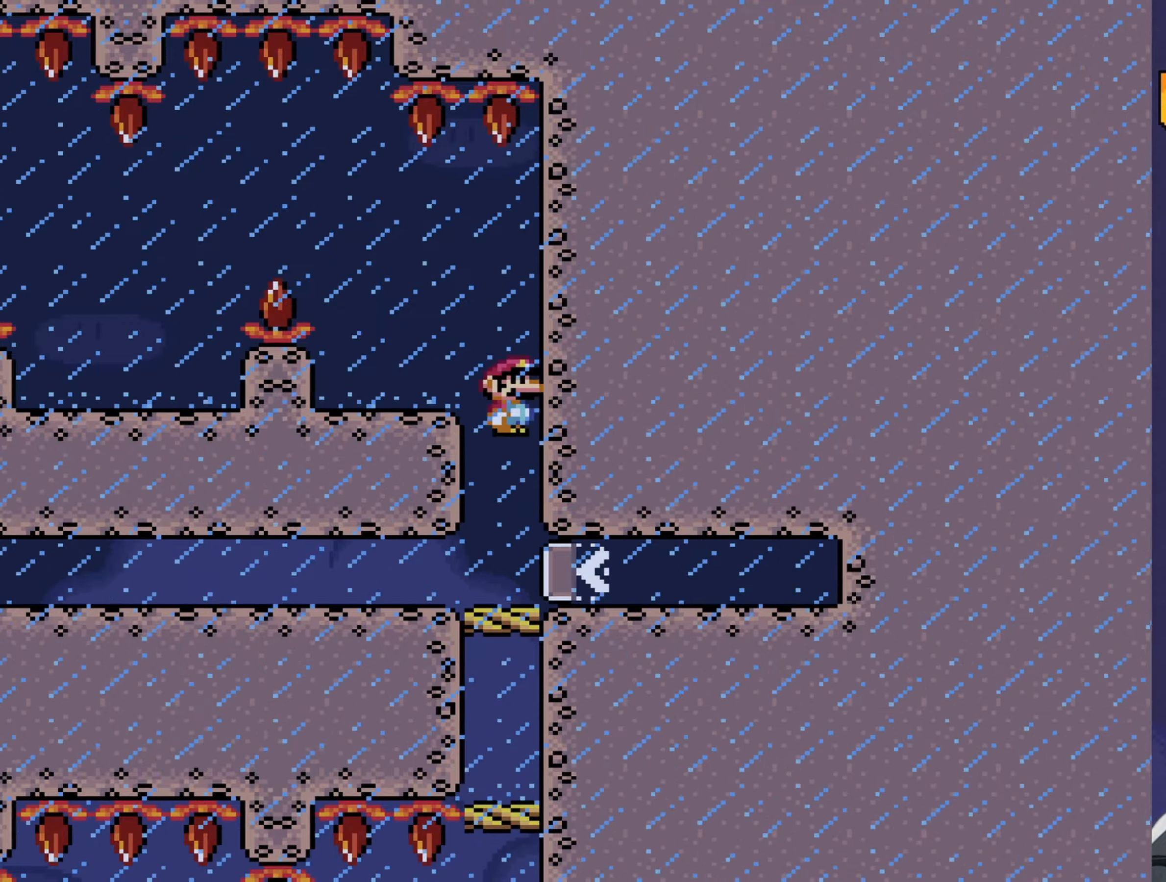
{"buttons": ["Y", "DPAD_LEFT"], "events": [[17, "DPAD_LEFT", "down"]]}
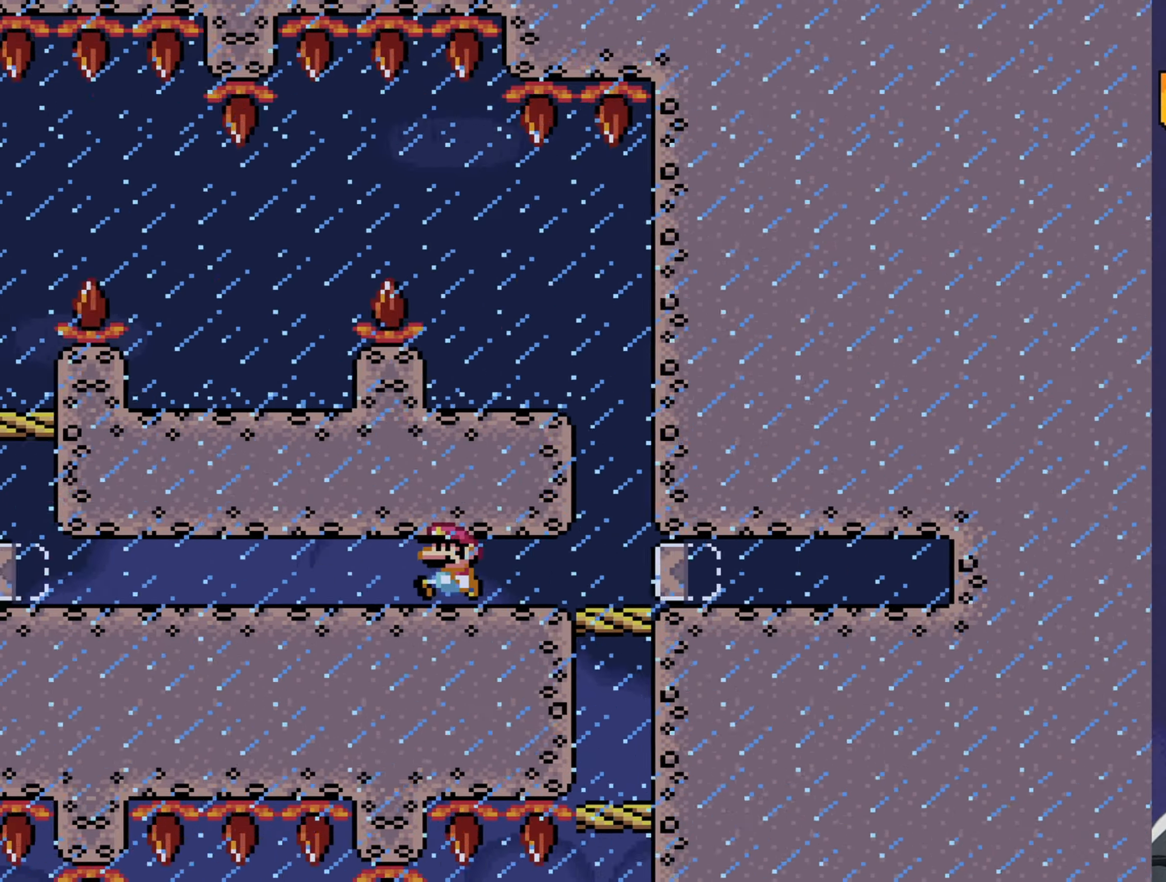
{"buttons": ["X"], "events": [[400, "X", "down"], [400, "Y", "up"], [467, "DPAD_LEFT", "up"]]}
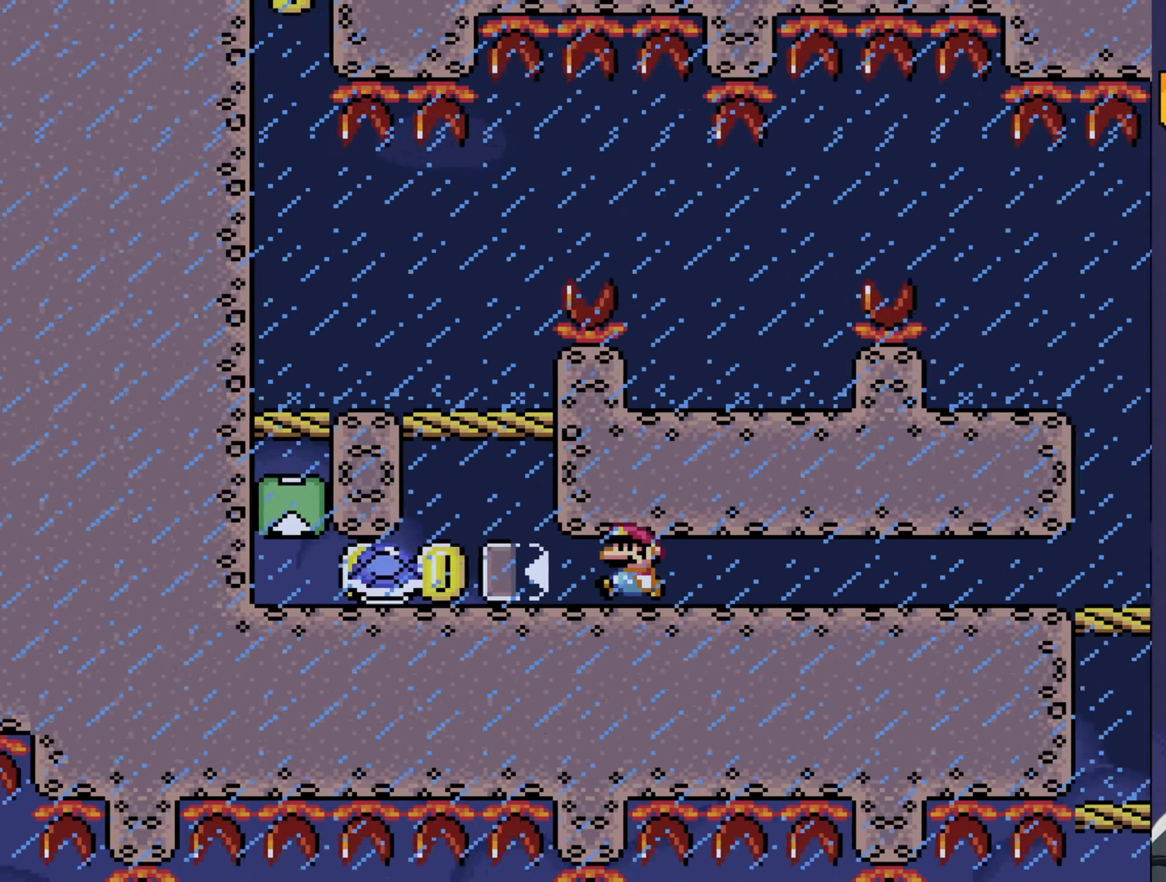
{"buttons": ["X"], "events": [[100, "DPAD_RIGHT", "down"], [233, "DPAD_RIGHT", "up"], [333, "DPAD_LEFT", "down"], [450, "DPAD_LEFT", "up"]]}
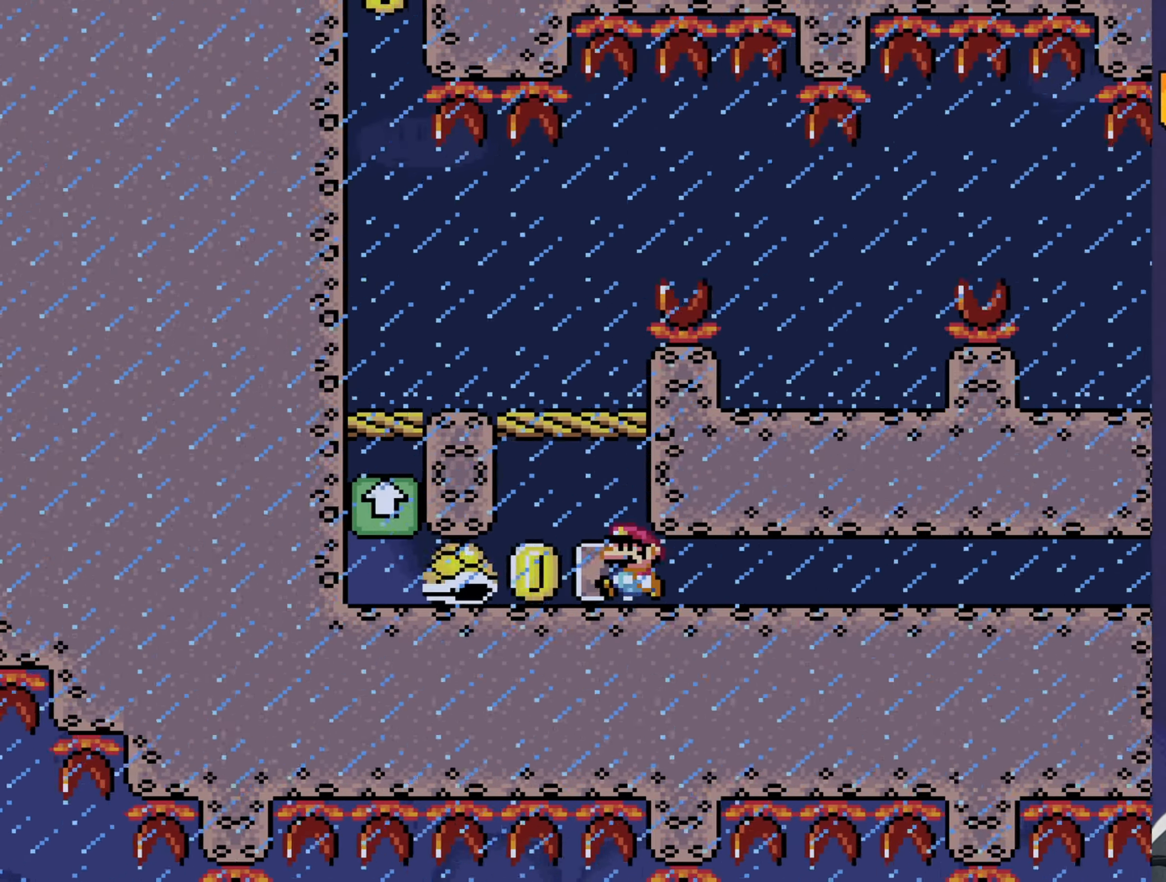
{"buttons": ["X"], "events": []}
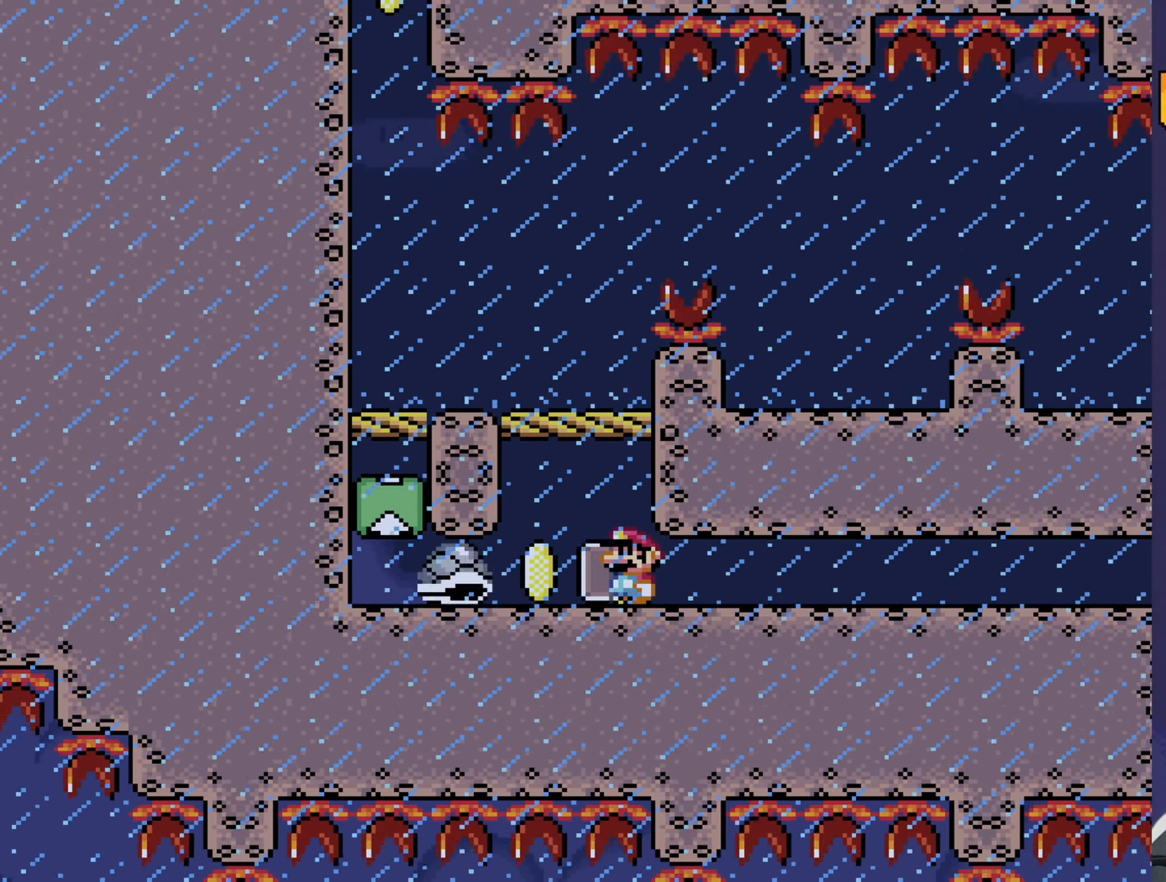
{"buttons": ["A", "X", "DPAD_LEFT"], "events": [[467, "DPAD_LEFT", "down"], [500, "A", "down"]]}